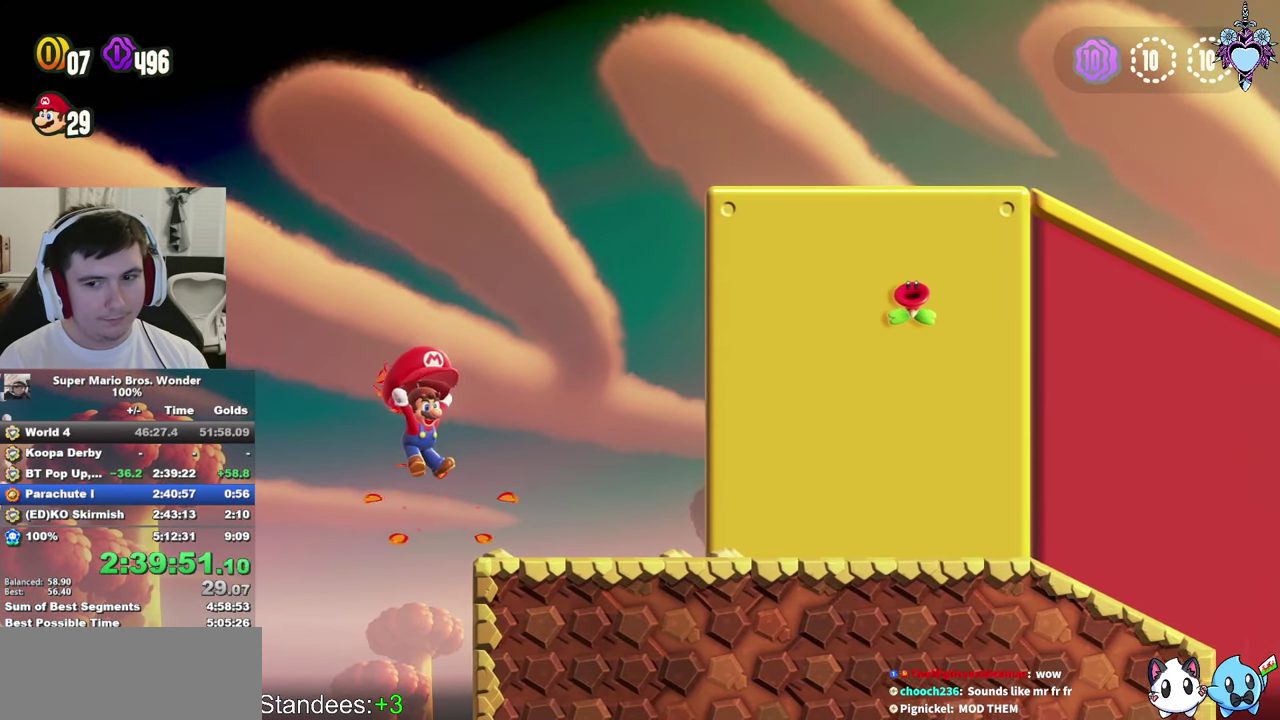
Gameplay with a controller (PlayStation layout); each line is a JSON object with the inputs held at the frame after it. "events" lists button and stick changes between this image and that frame as [ms after this image, input, new state], when the widget could be followed in between. Not read: L3 R3.
{"buttons": ["SQUARE", "DPAD_RIGHT"], "left_stick": "center", "right_stick": "center", "events": [[34, "CROSS", "up"]]}
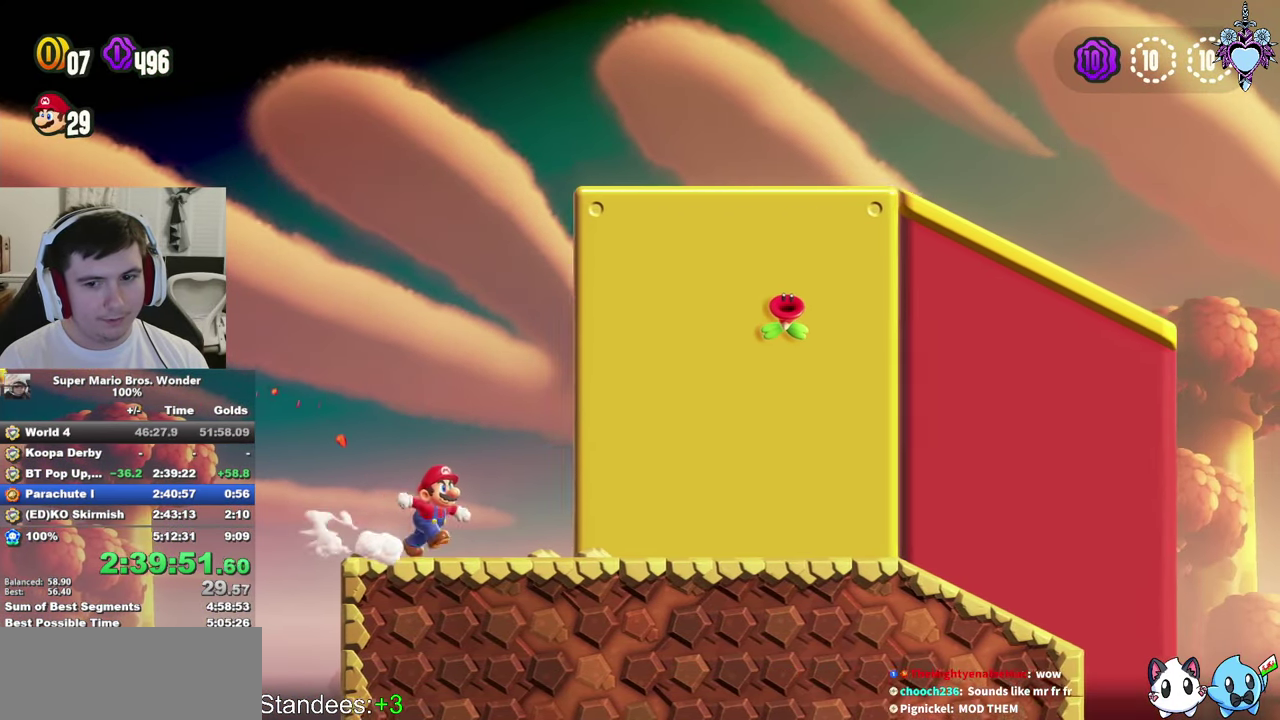
{"buttons": ["SQUARE", "DPAD_RIGHT"], "left_stick": "center", "right_stick": "center", "events": []}
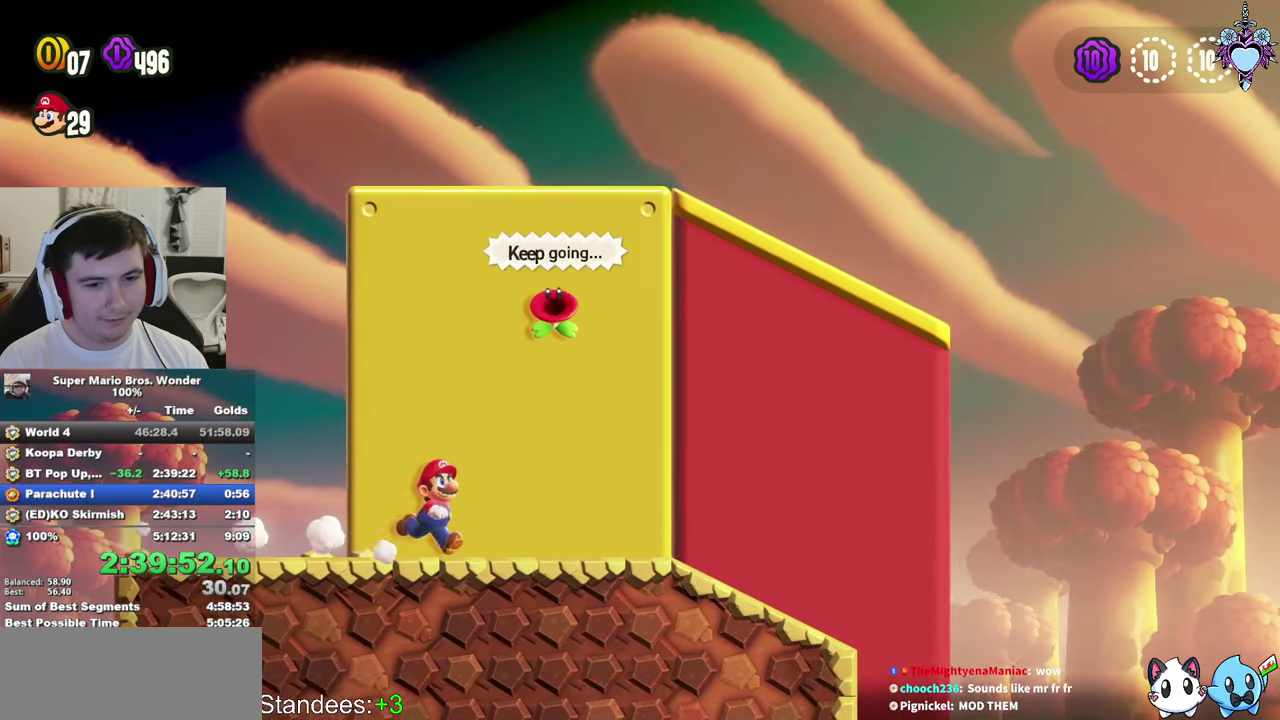
{"buttons": ["SQUARE", "DPAD_RIGHT"], "left_stick": "center", "right_stick": "center", "events": []}
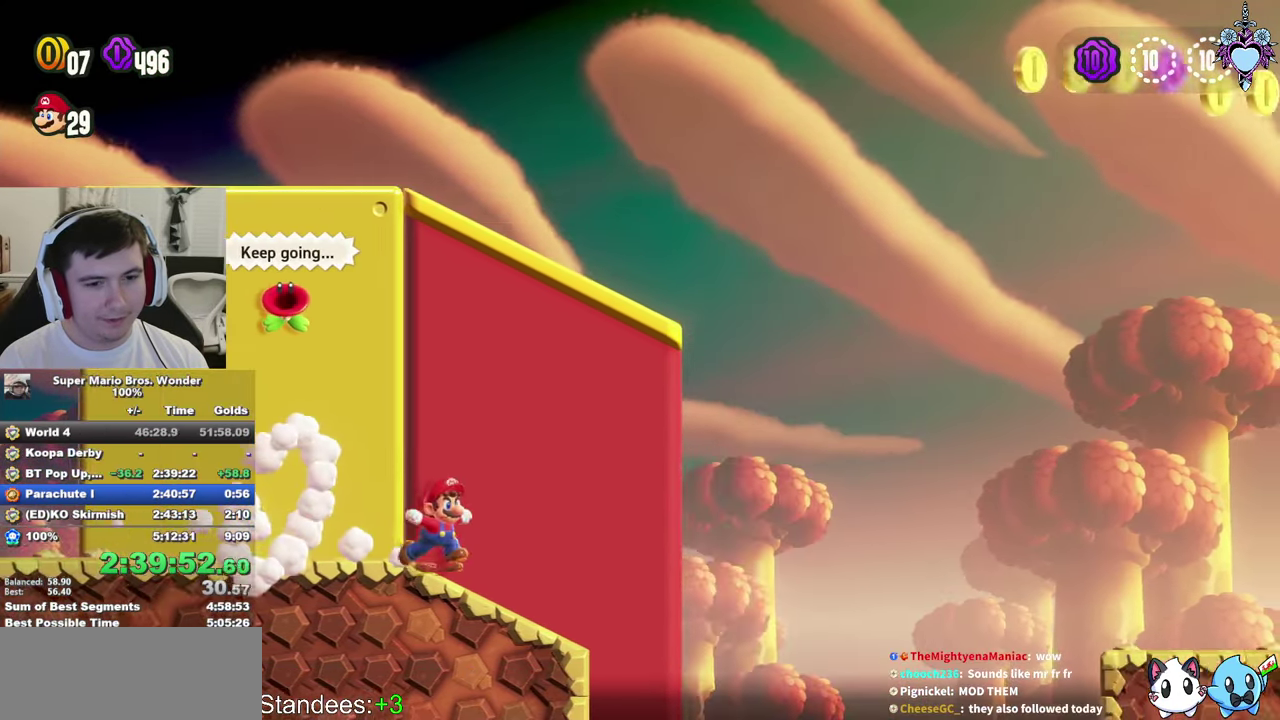
{"buttons": ["CROSS", "SQUARE", "DPAD_RIGHT"], "left_stick": "center", "right_stick": "center", "events": [[166, "CROSS", "down"]]}
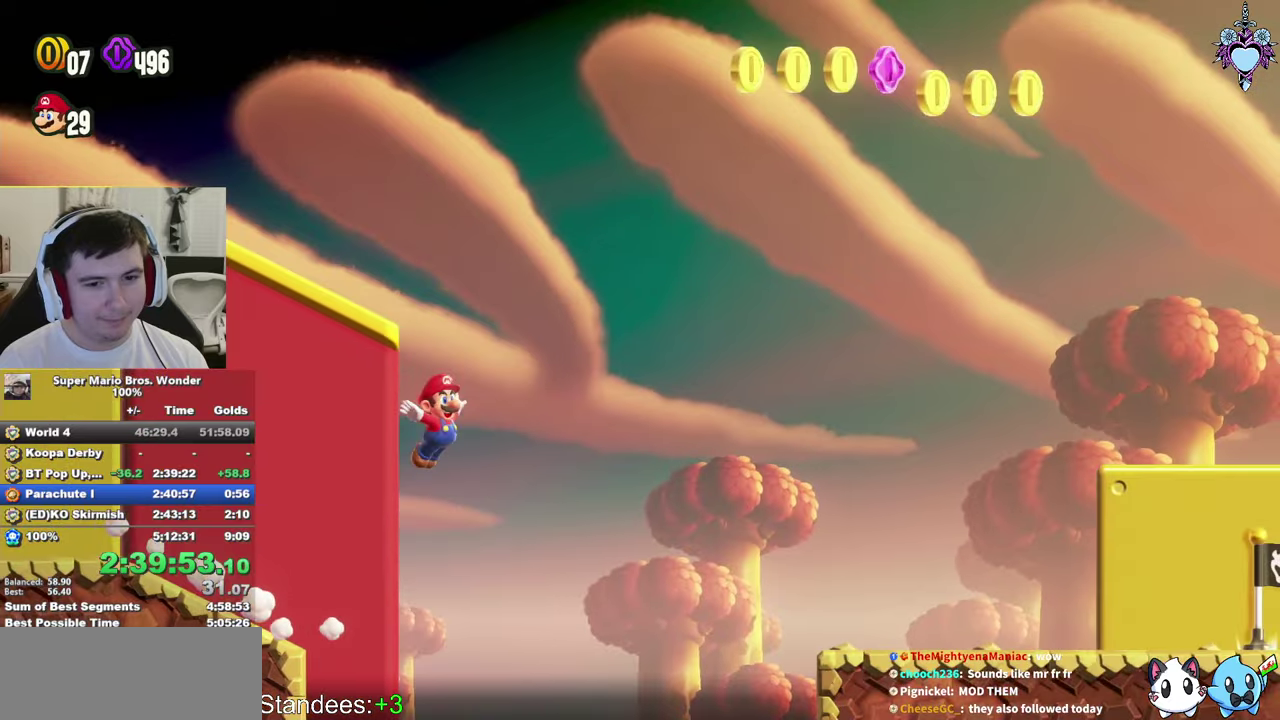
{"buttons": ["SQUARE", "DPAD_RIGHT"], "left_stick": "center", "right_stick": "center", "events": [[116, "CROSS", "up"]]}
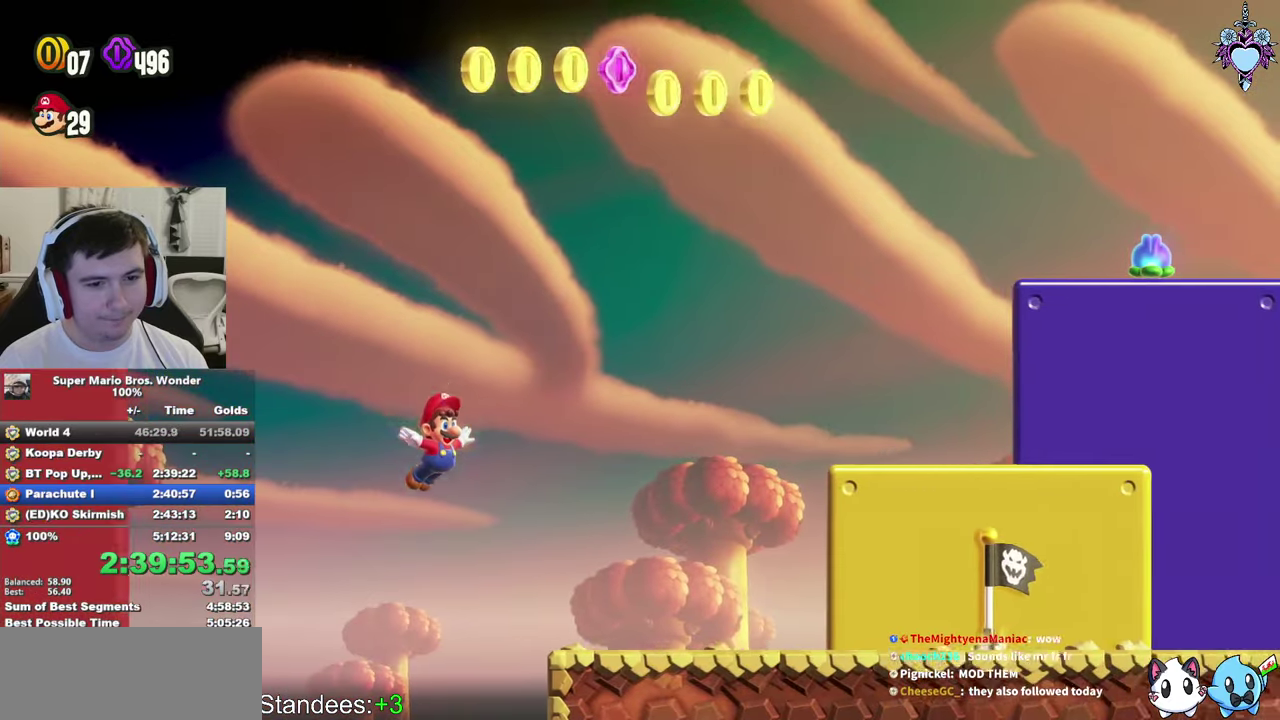
{"buttons": ["SQUARE", "DPAD_RIGHT"], "left_stick": "center", "right_stick": "center", "events": [[116, "CROSS", "down"], [450, "CROSS", "up"]]}
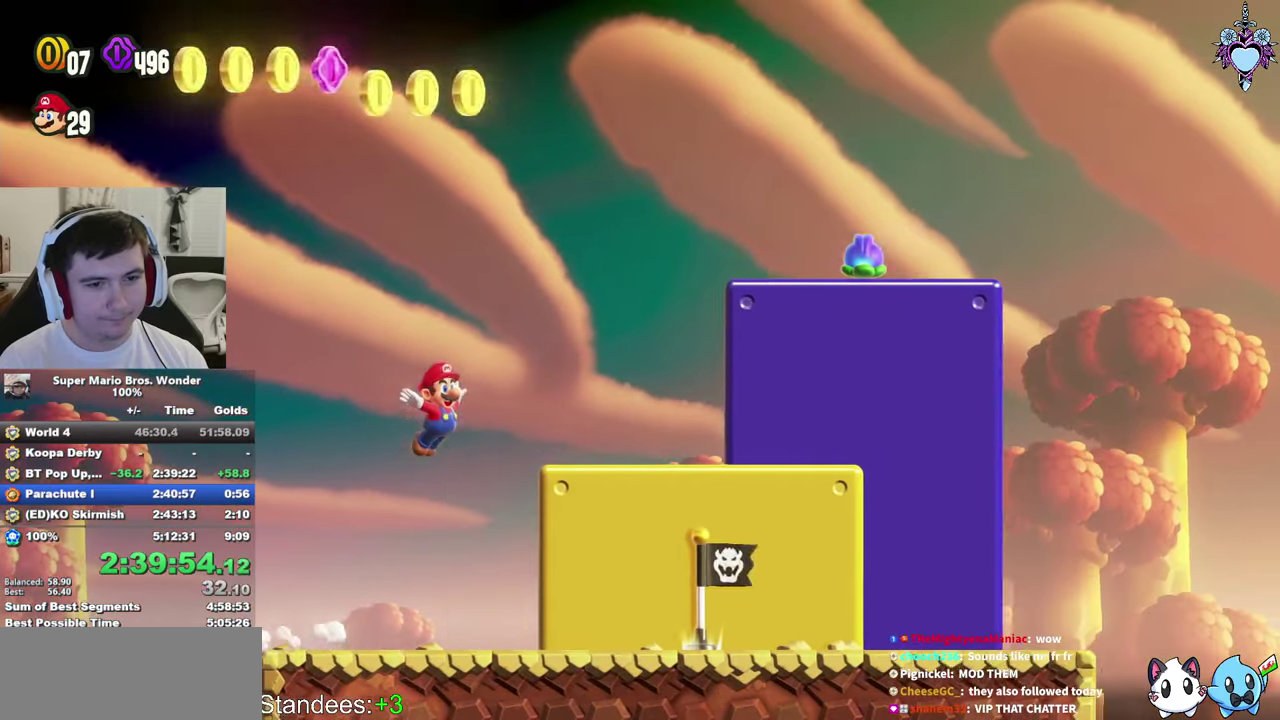
{"buttons": ["CROSS", "SQUARE", "DPAD_RIGHT"], "left_stick": "center", "right_stick": "center", "events": [[266, "CROSS", "down"]]}
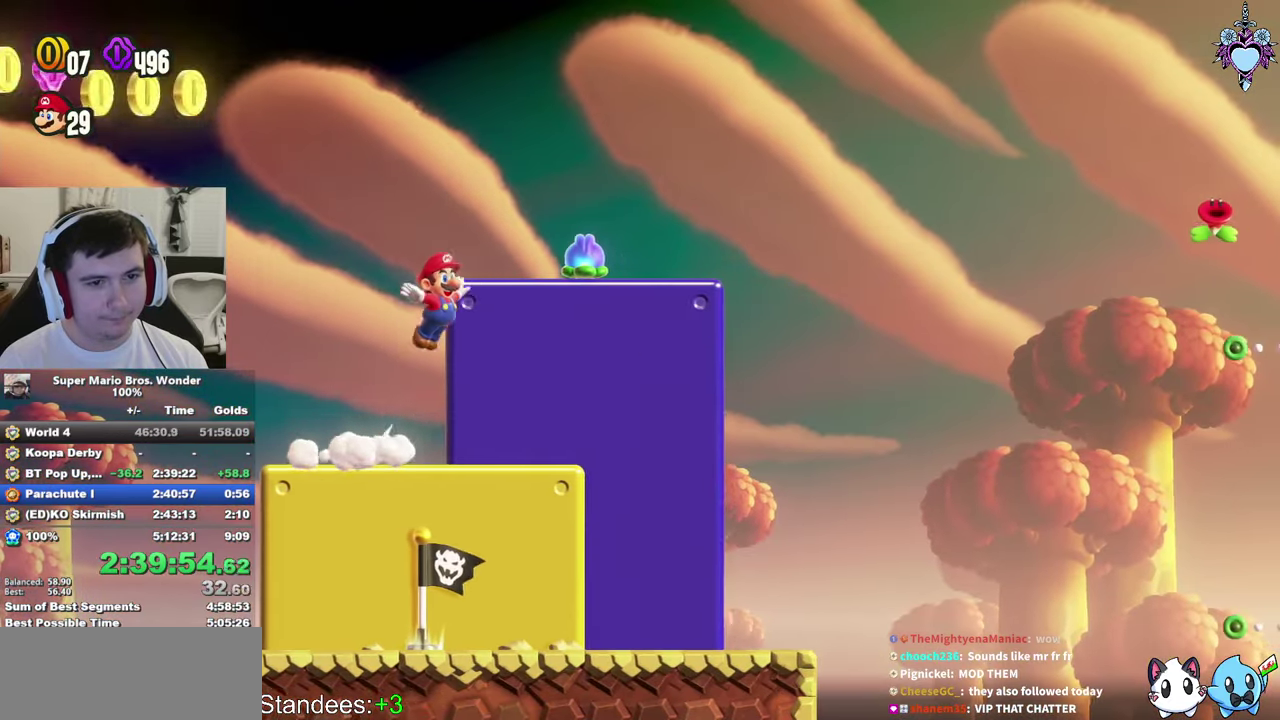
{"buttons": ["CROSS", "SQUARE", "DPAD_RIGHT"], "left_stick": "center", "right_stick": "center", "events": [[66, "CROSS", "up"], [400, "CROSS", "down"]]}
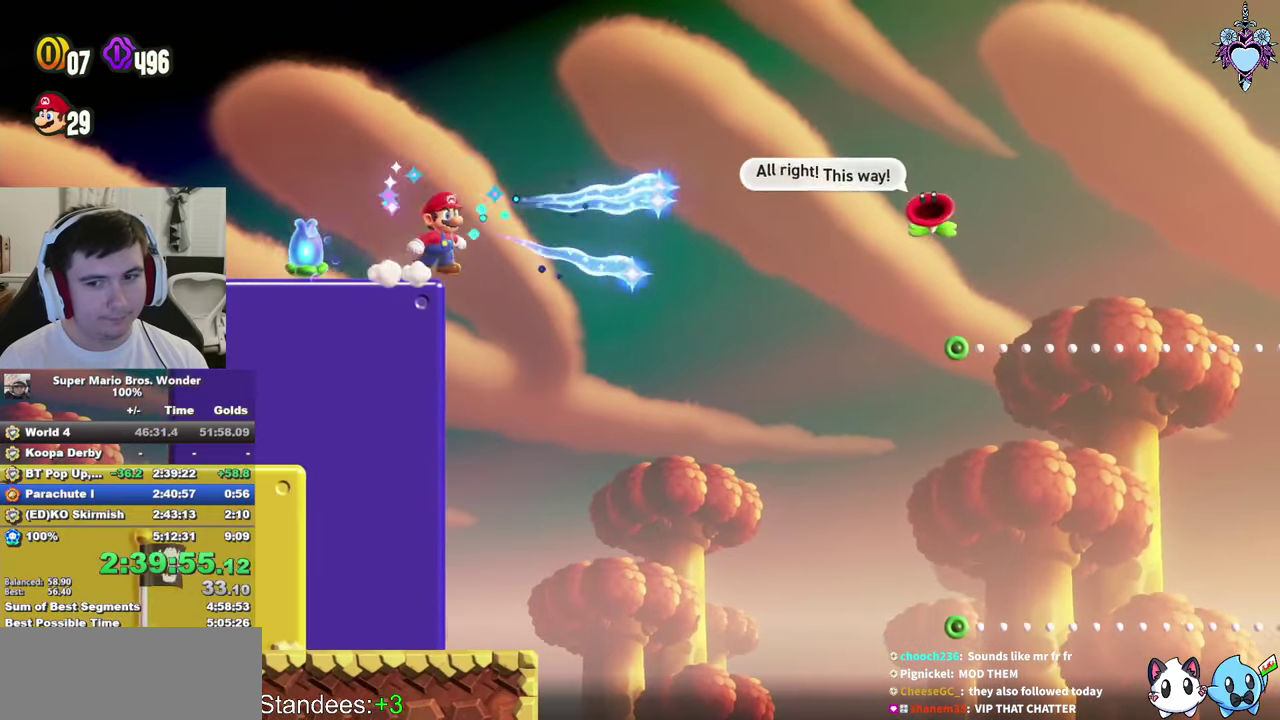
{"buttons": ["CROSS", "SQUARE", "DPAD_RIGHT"], "left_stick": "center", "right_stick": "center", "events": []}
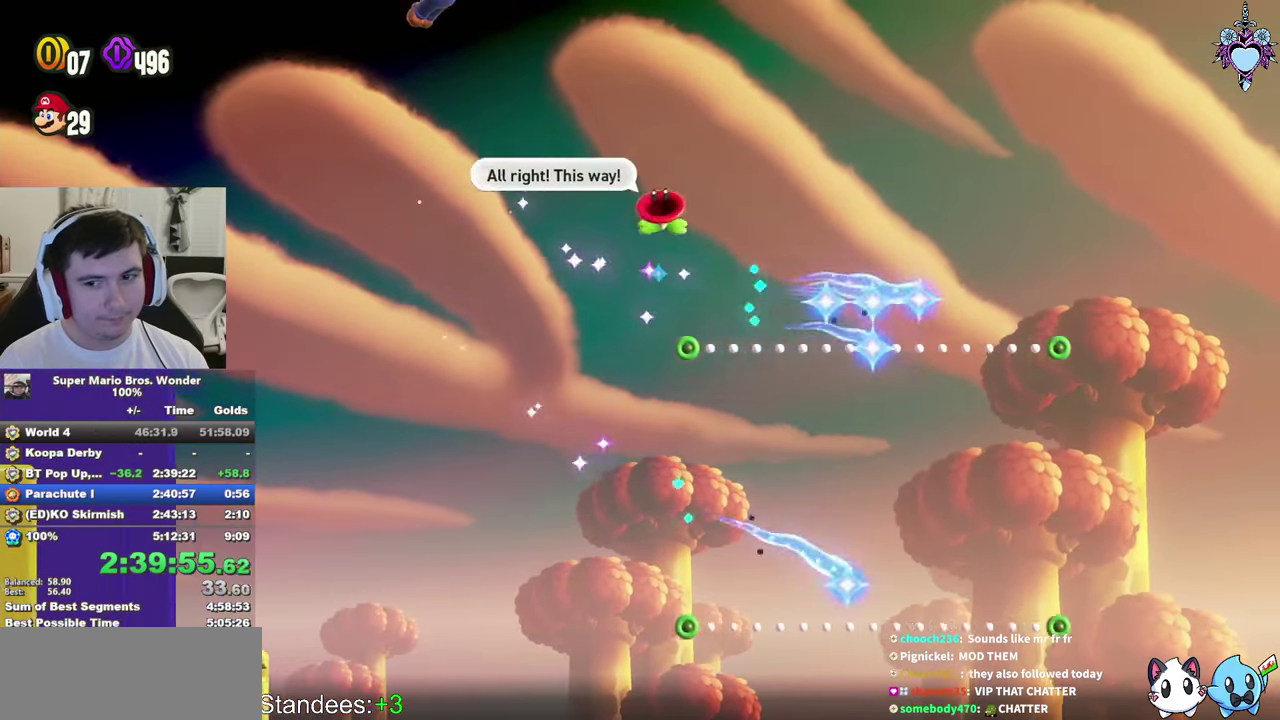
{"buttons": ["SQUARE", "DPAD_RIGHT"], "left_stick": "center", "right_stick": "center", "events": [[100, "R1", "down"], [416, "R1", "up"], [466, "CROSS", "up"]]}
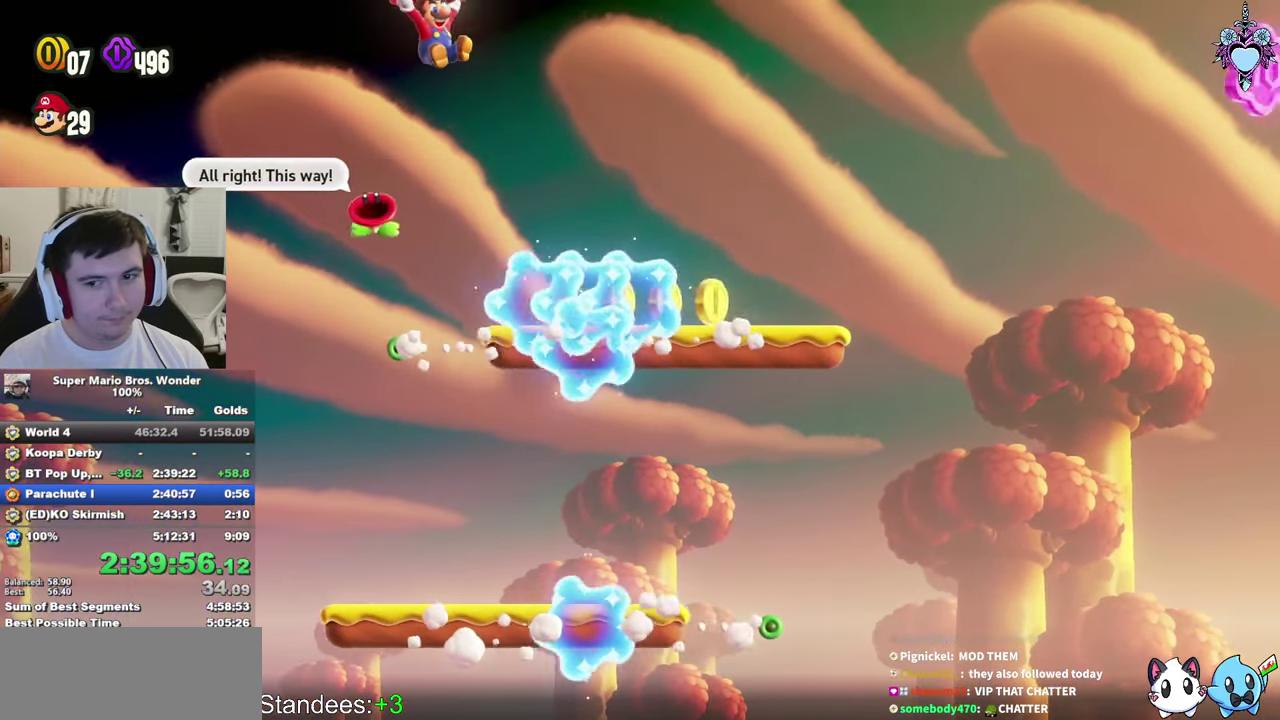
{"buttons": ["SQUARE", "DPAD_RIGHT"], "left_stick": "center", "right_stick": "center", "events": []}
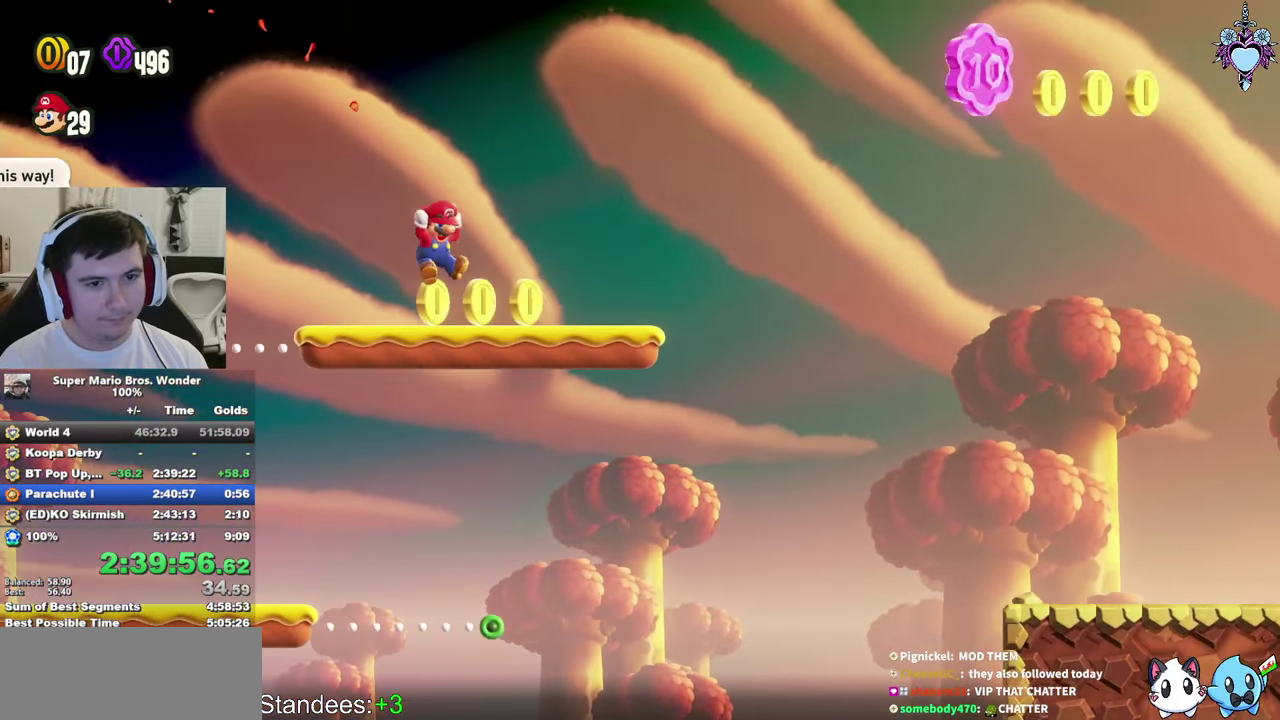
{"buttons": ["CROSS", "SQUARE", "DPAD_RIGHT"], "left_stick": "center", "right_stick": "center", "events": [[333, "CROSS", "down"]]}
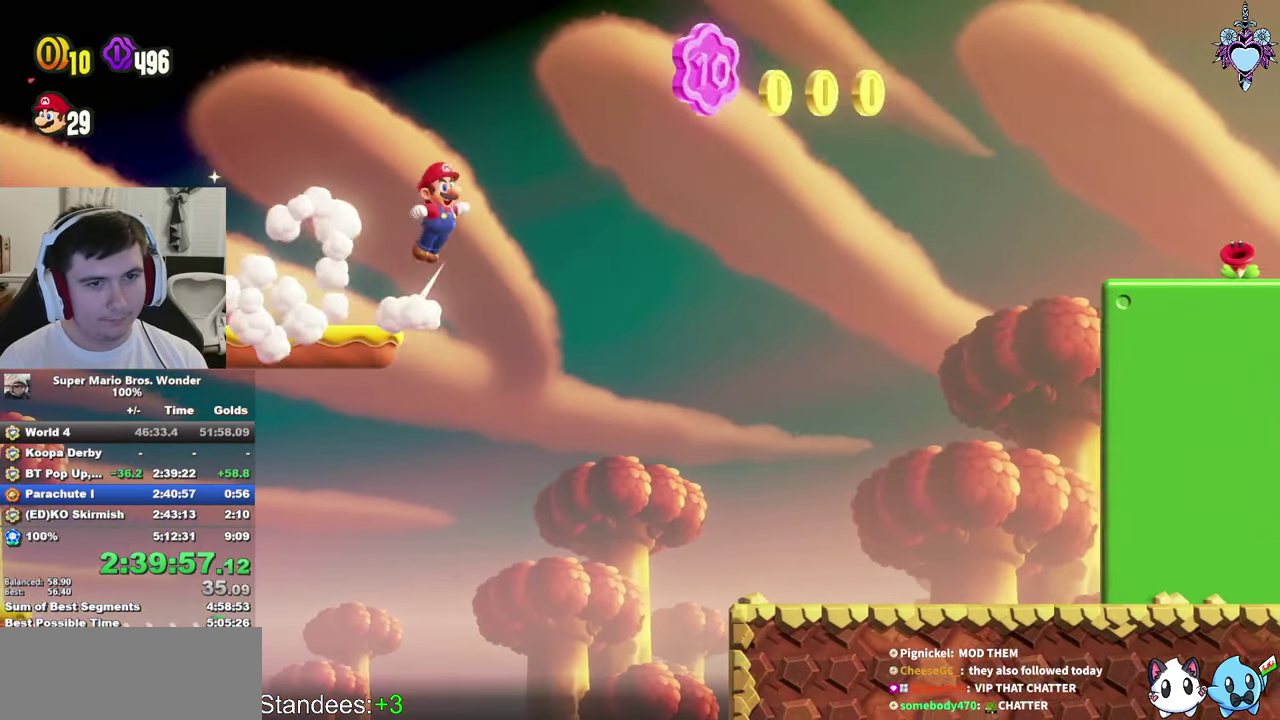
{"buttons": ["CROSS", "SQUARE", "DPAD_RIGHT"], "left_stick": "center", "right_stick": "center", "events": []}
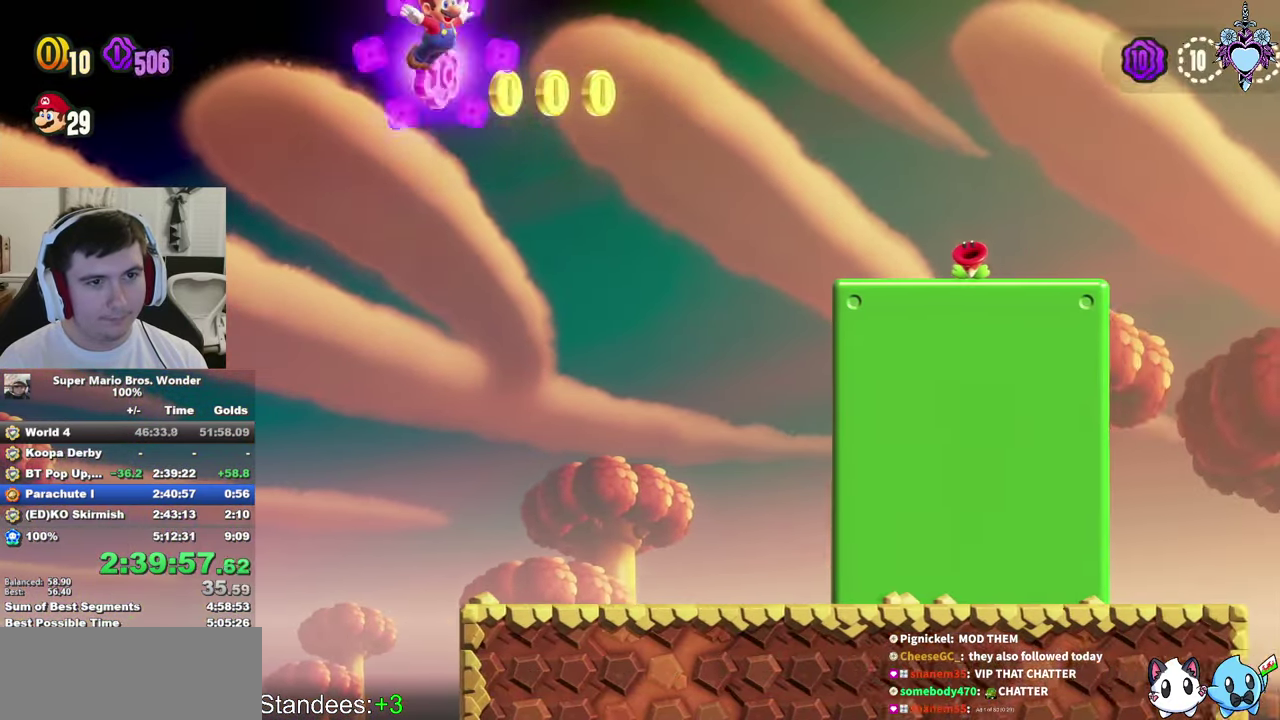
{"buttons": ["SQUARE", "DPAD_RIGHT"], "left_stick": "center", "right_stick": "center", "events": [[16, "R1", "down"], [383, "R1", "up"], [433, "CROSS", "up"]]}
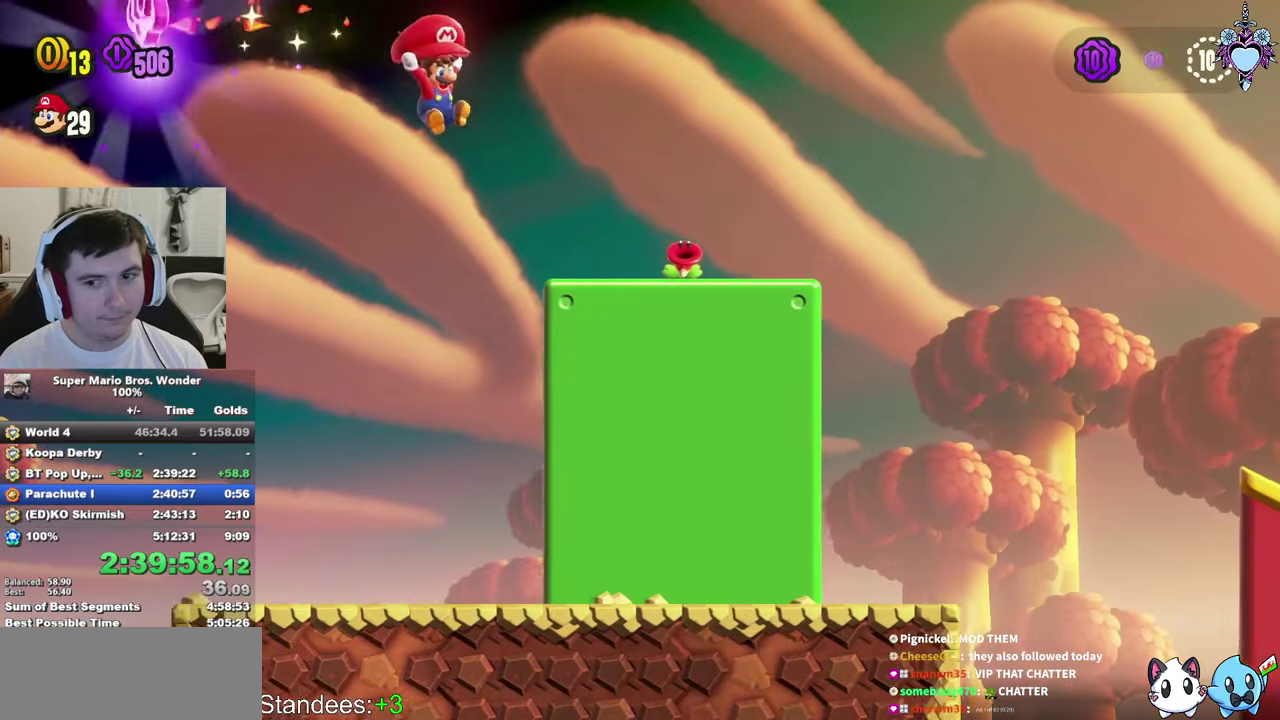
{"buttons": ["SQUARE", "DPAD_RIGHT"], "left_stick": "center", "right_stick": "center", "events": []}
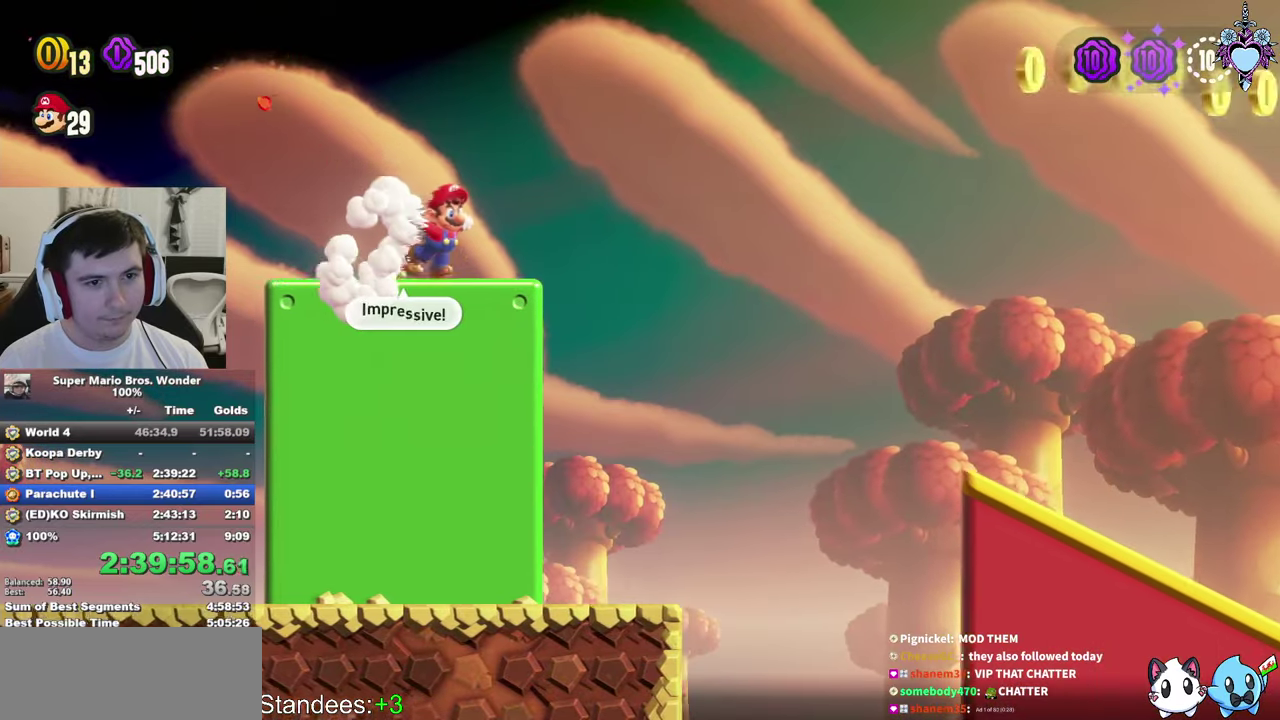
{"buttons": ["CROSS", "SQUARE", "DPAD_RIGHT"], "left_stick": "center", "right_stick": "center", "events": [[100, "CROSS", "down"]]}
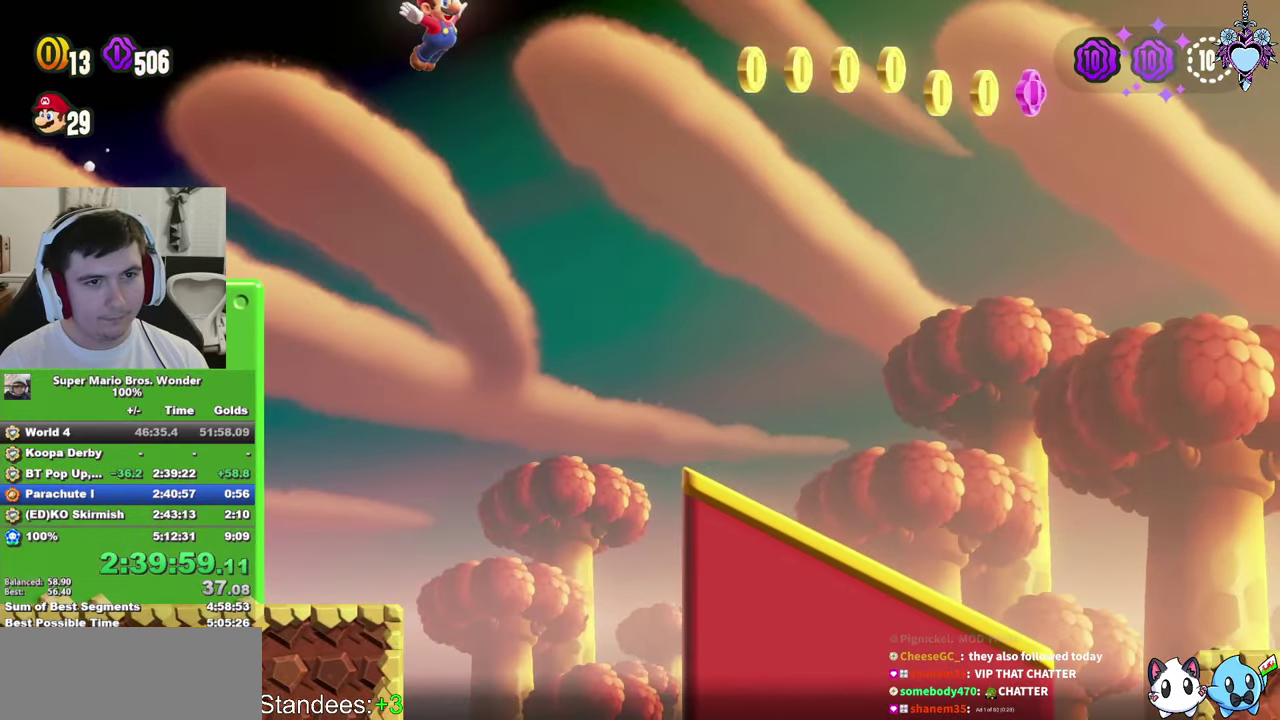
{"buttons": ["CROSS", "SQUARE", "R1", "DPAD_RIGHT"], "left_stick": "center", "right_stick": "center", "events": [[217, "R1", "down"]]}
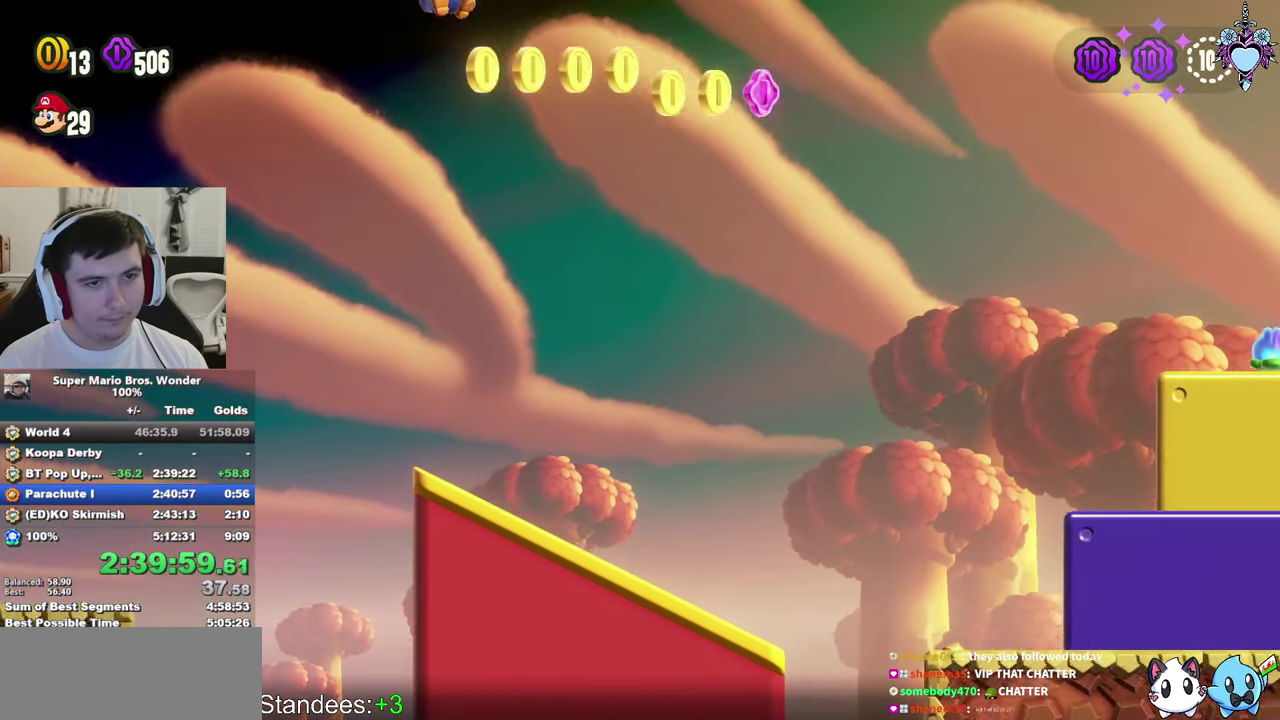
{"buttons": ["CROSS", "SQUARE", "R1", "DPAD_RIGHT"], "left_stick": "center", "right_stick": "center", "events": [[100, "R1", "up"], [417, "R1", "down"]]}
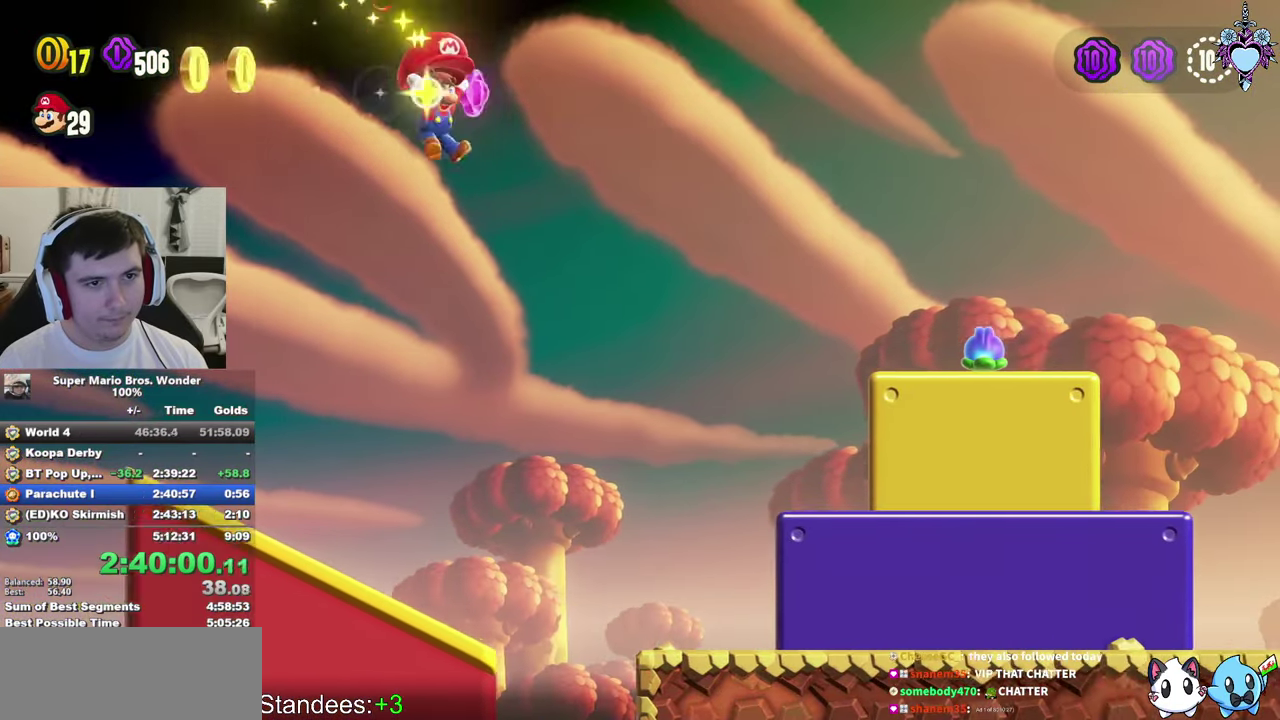
{"buttons": ["CROSS", "SQUARE", "R1", "DPAD_RIGHT"], "left_stick": "center", "right_stick": "center", "events": []}
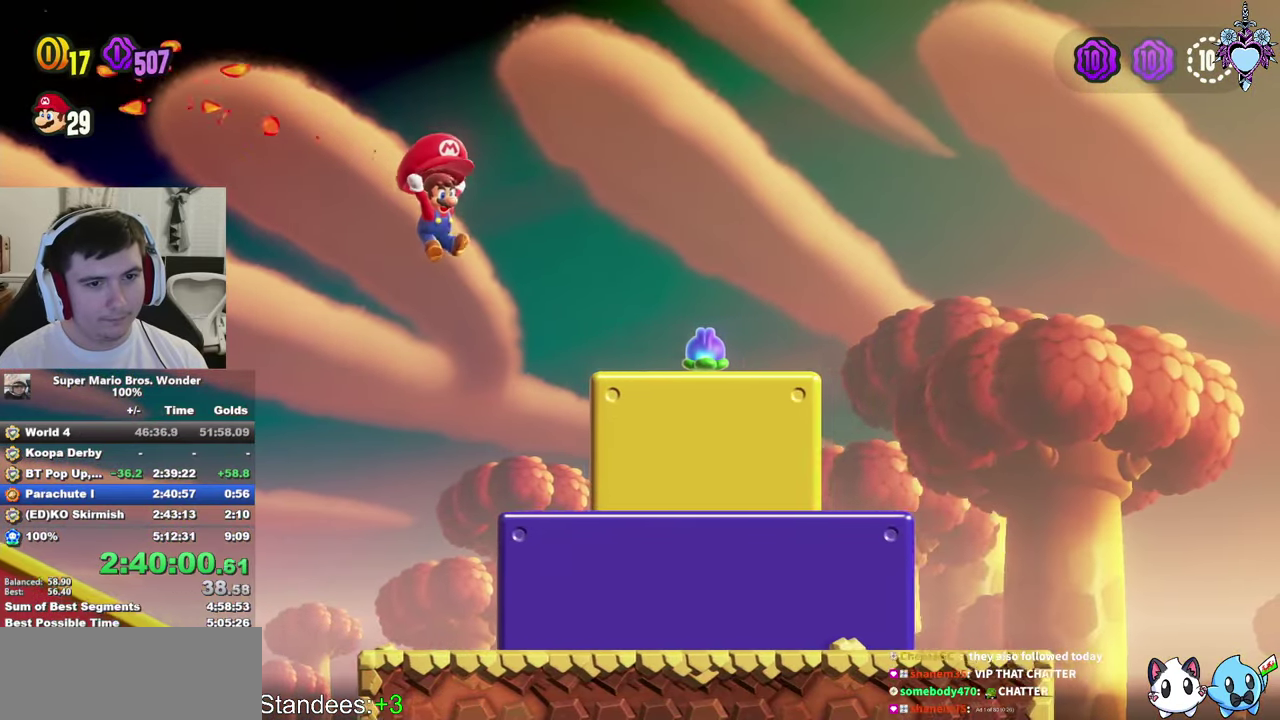
{"buttons": ["SQUARE", "DPAD_RIGHT"], "left_stick": "center", "right_stick": "center", "events": [[33, "R1", "up"], [83, "CROSS", "up"]]}
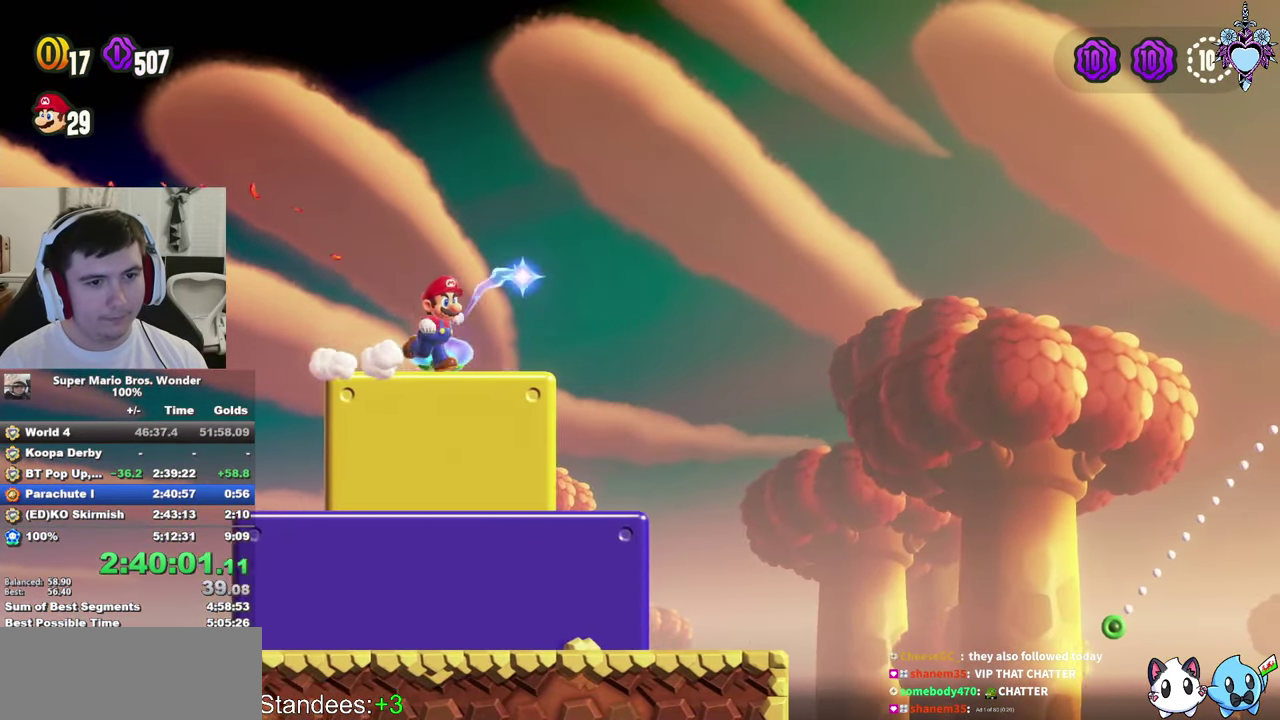
{"buttons": ["CROSS", "SQUARE", "DPAD_RIGHT"], "left_stick": "center", "right_stick": "center", "events": [[167, "CROSS", "down"]]}
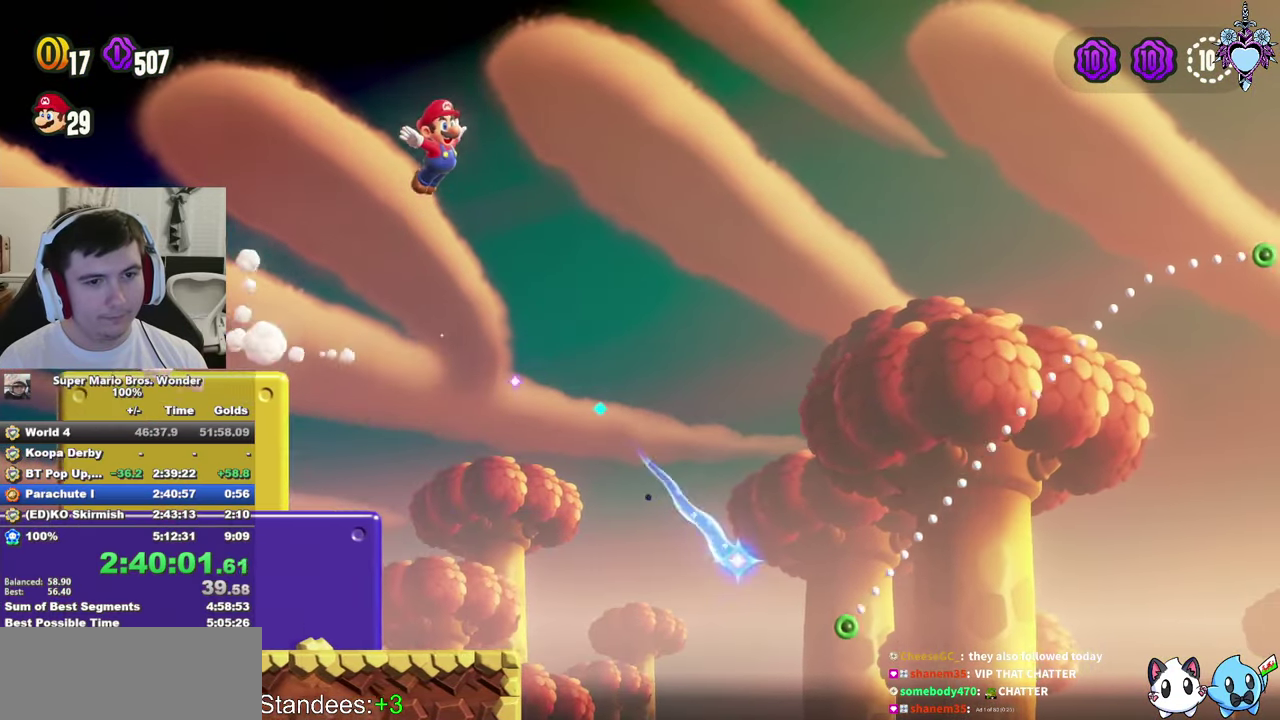
{"buttons": ["SQUARE", "DPAD_LEFT"], "left_stick": "center", "right_stick": "center", "events": [[150, "DPAD_RIGHT", "up"], [233, "CROSS", "up"], [400, "DPAD_LEFT", "down"]]}
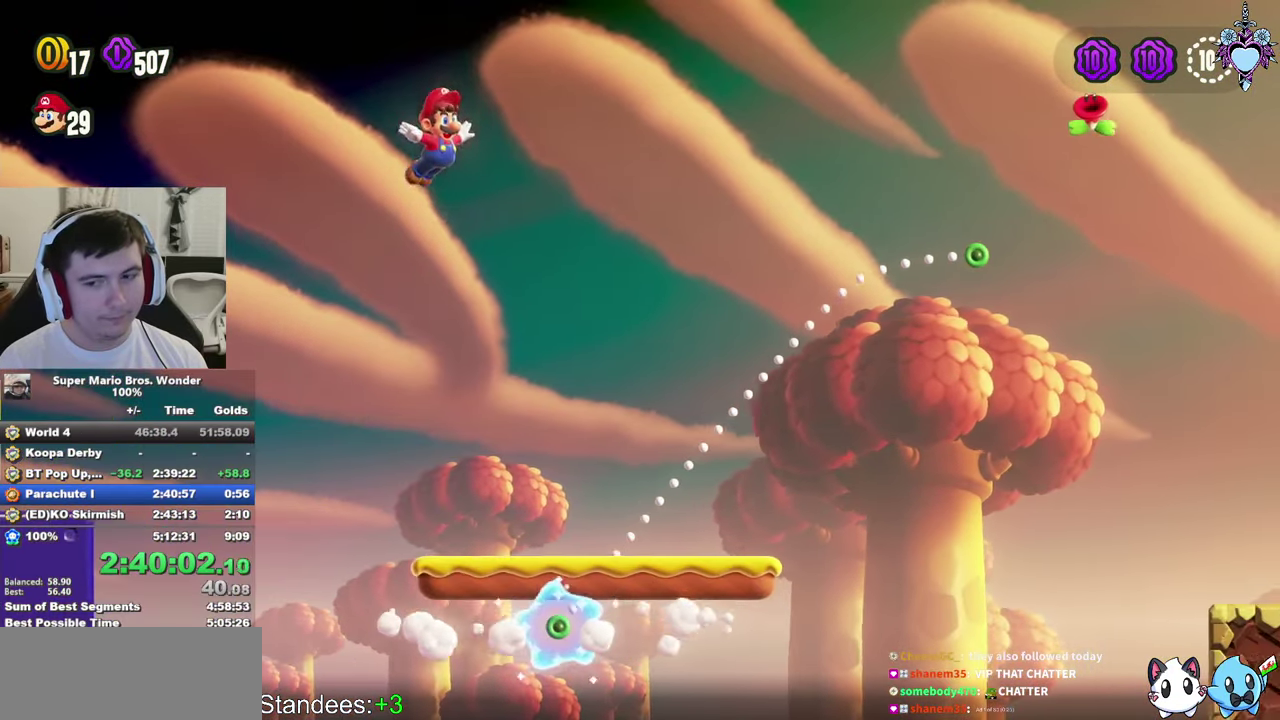
{"buttons": ["SQUARE"], "left_stick": "center", "right_stick": "center", "events": [[133, "DPAD_LEFT", "up"]]}
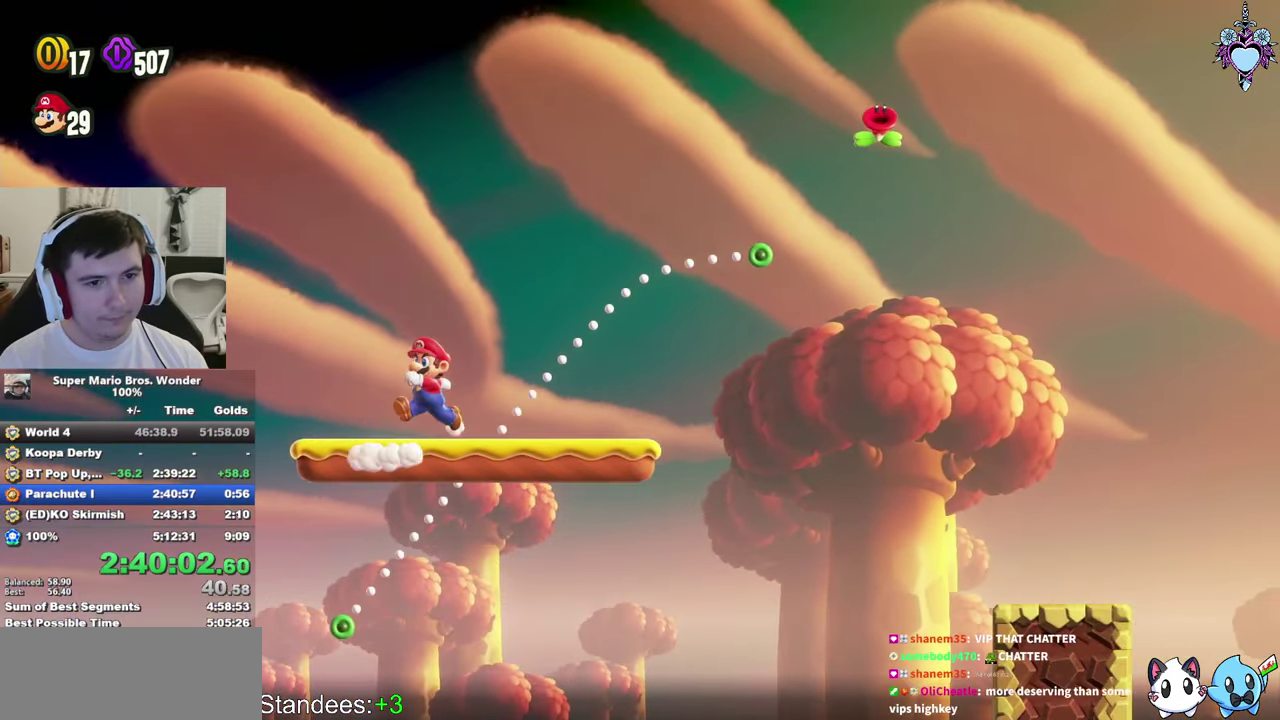
{"buttons": ["SQUARE", "DPAD_RIGHT"], "left_stick": "center", "right_stick": "center", "events": [[317, "DPAD_RIGHT", "down"]]}
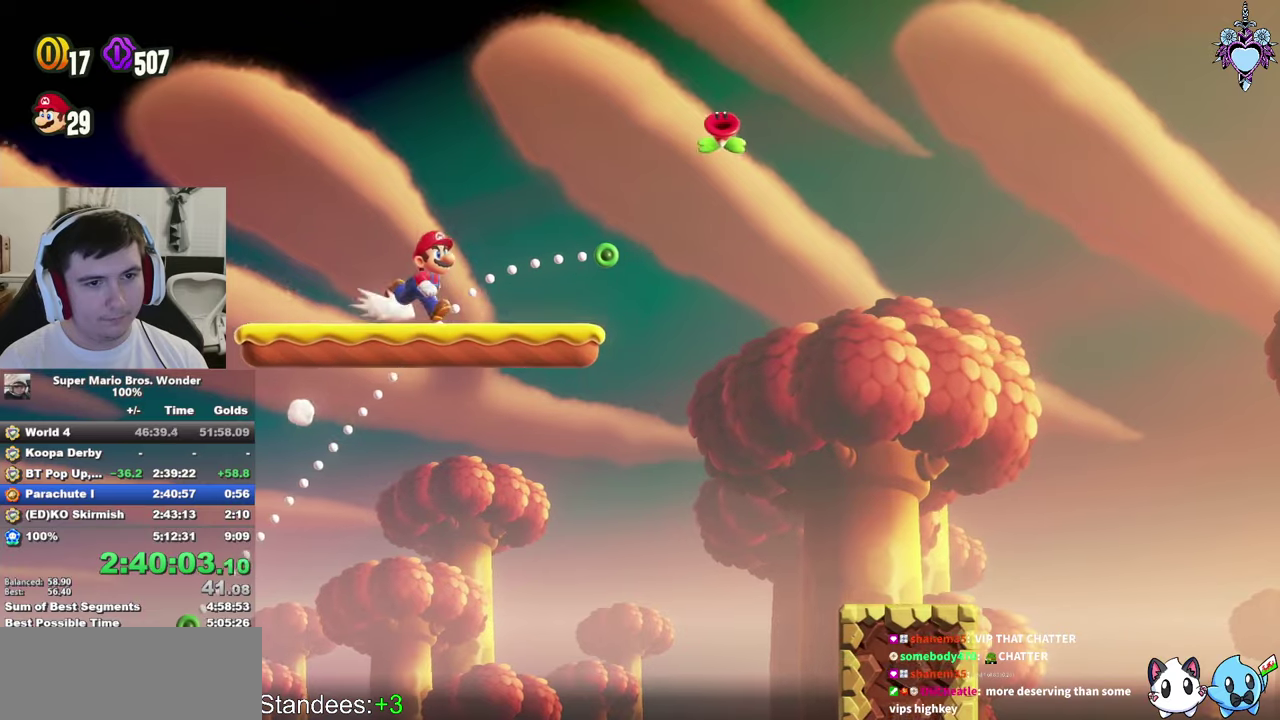
{"buttons": ["SQUARE", "DPAD_RIGHT"], "left_stick": "center", "right_stick": "center", "events": []}
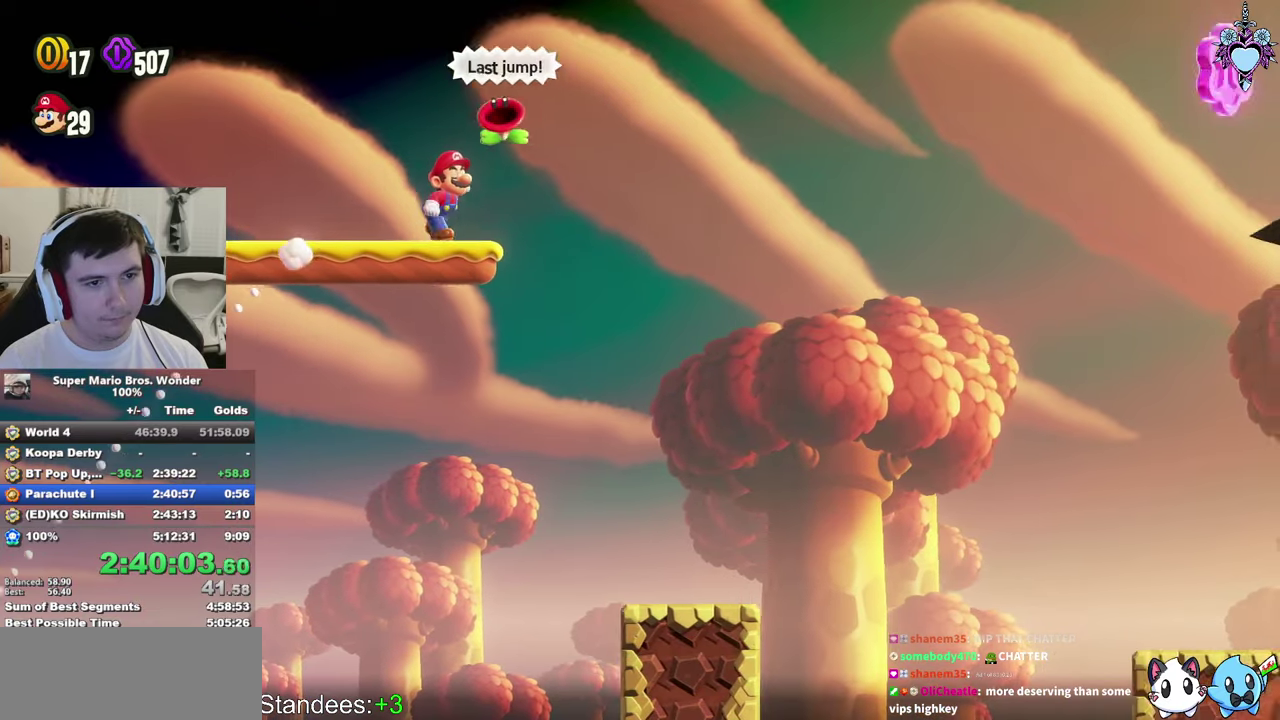
{"buttons": ["CROSS", "SQUARE", "DPAD_RIGHT"], "left_stick": "center", "right_stick": "center", "events": [[67, "CROSS", "down"]]}
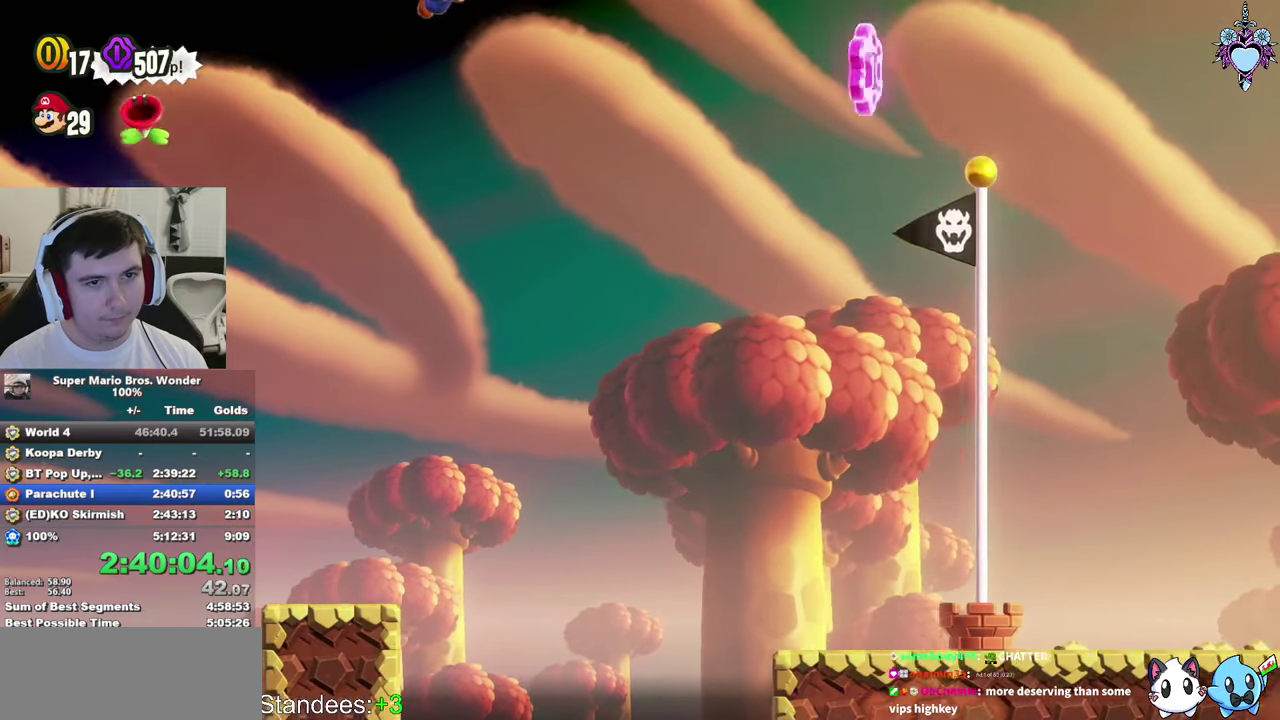
{"buttons": ["CROSS", "SQUARE", "R1", "DPAD_RIGHT"], "left_stick": "center", "right_stick": "center", "events": [[367, "R1", "down"]]}
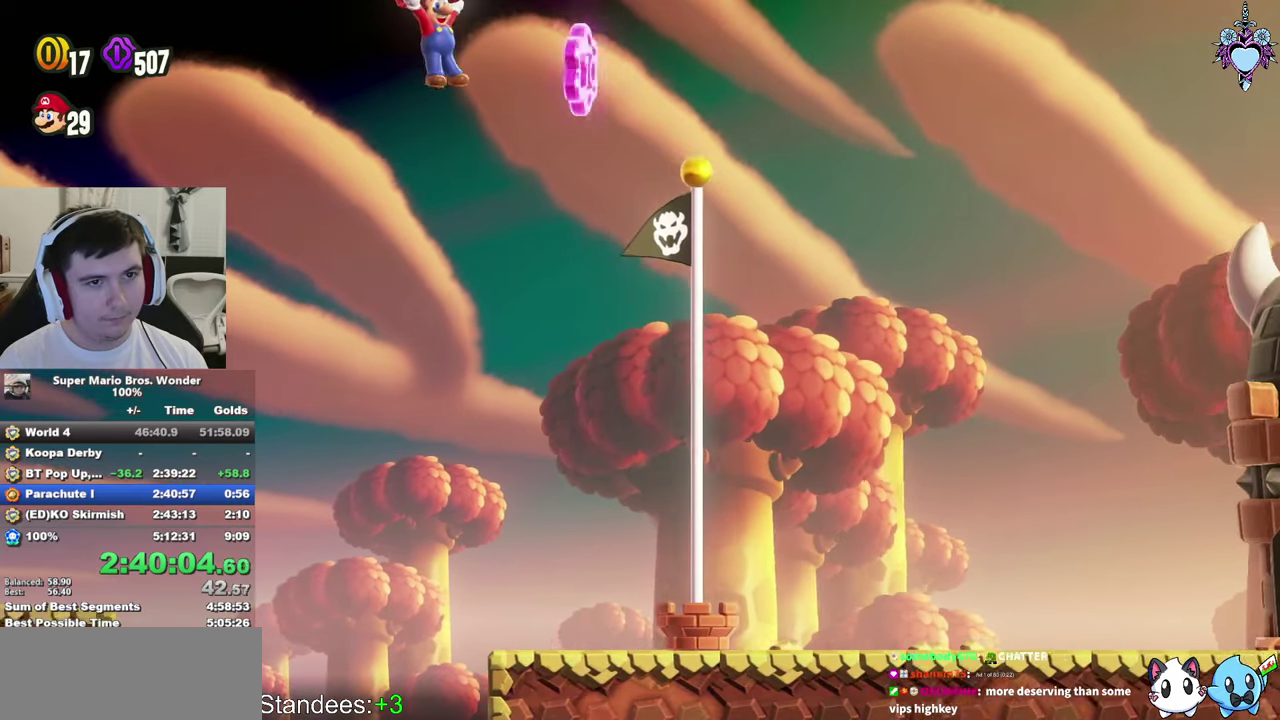
{"buttons": [], "left_stick": "center", "right_stick": "center", "events": [[84, "R1", "up"], [167, "CROSS", "up"], [267, "SQUARE", "up"], [434, "DPAD_RIGHT", "up"]]}